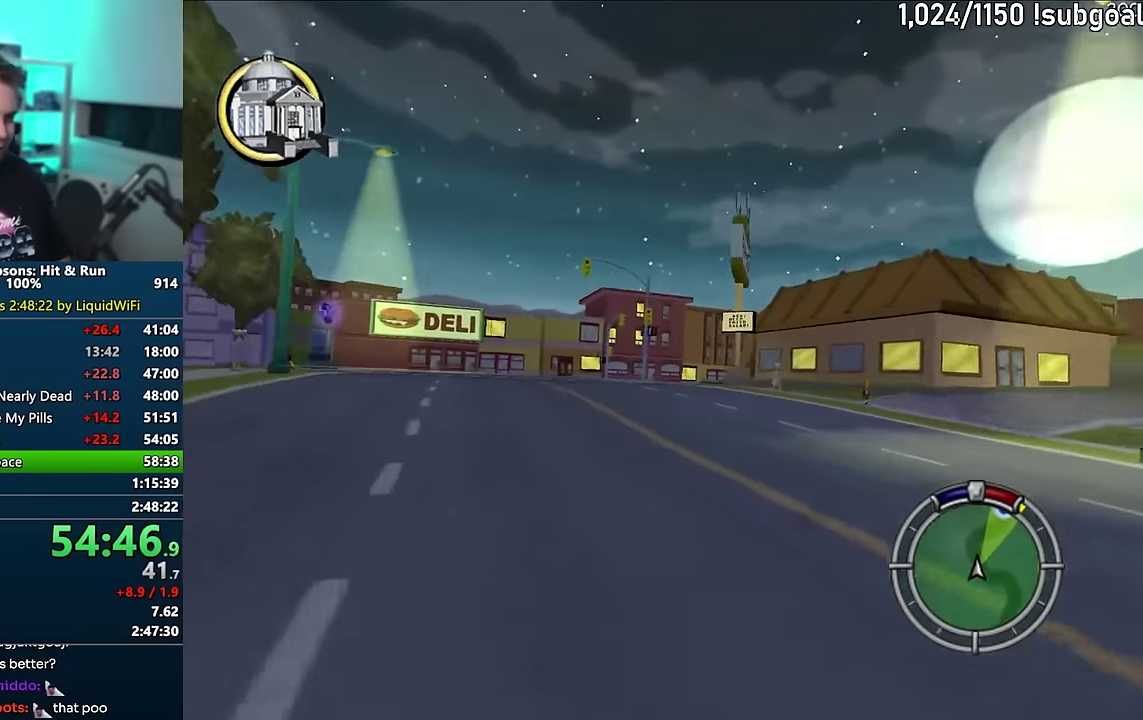
Gameplay with a controller (PlayStation layout); each line is a JSON object with the inputs held at the frame after it. "events" lists button and stick changes between this image and that frame as [ms after this image, input, new state], when the widget could be followed in between. Not read: L3 R3.
{"buttons": ["CROSS"], "events": []}
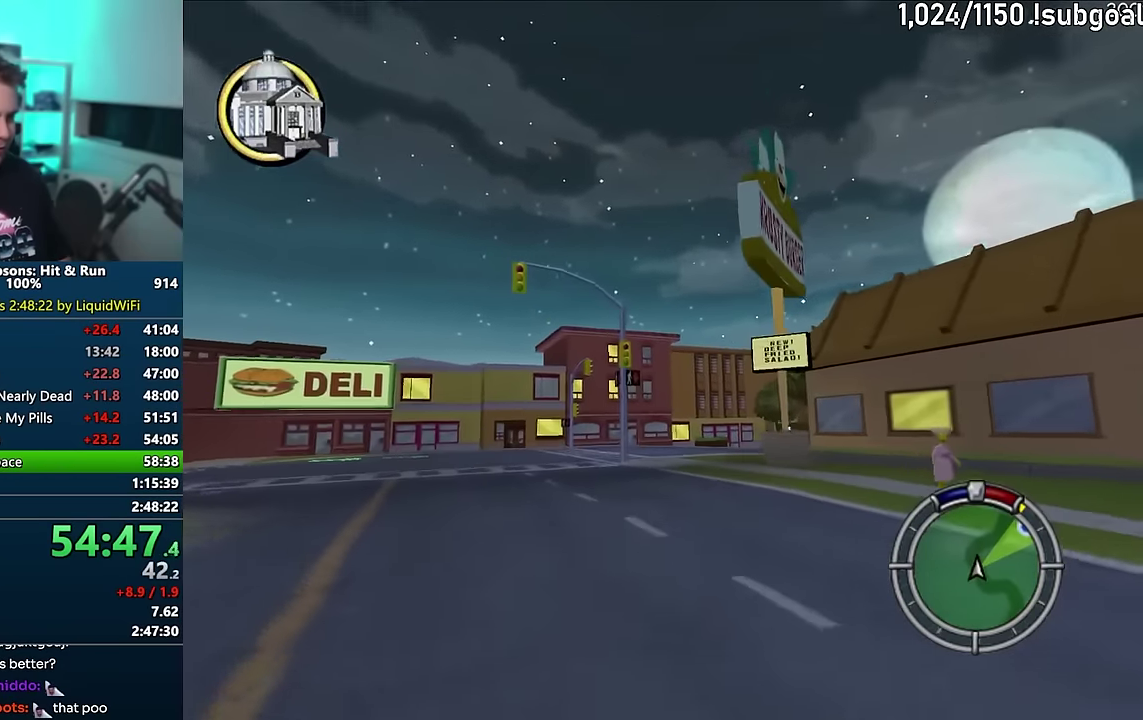
{"buttons": ["CROSS"], "events": []}
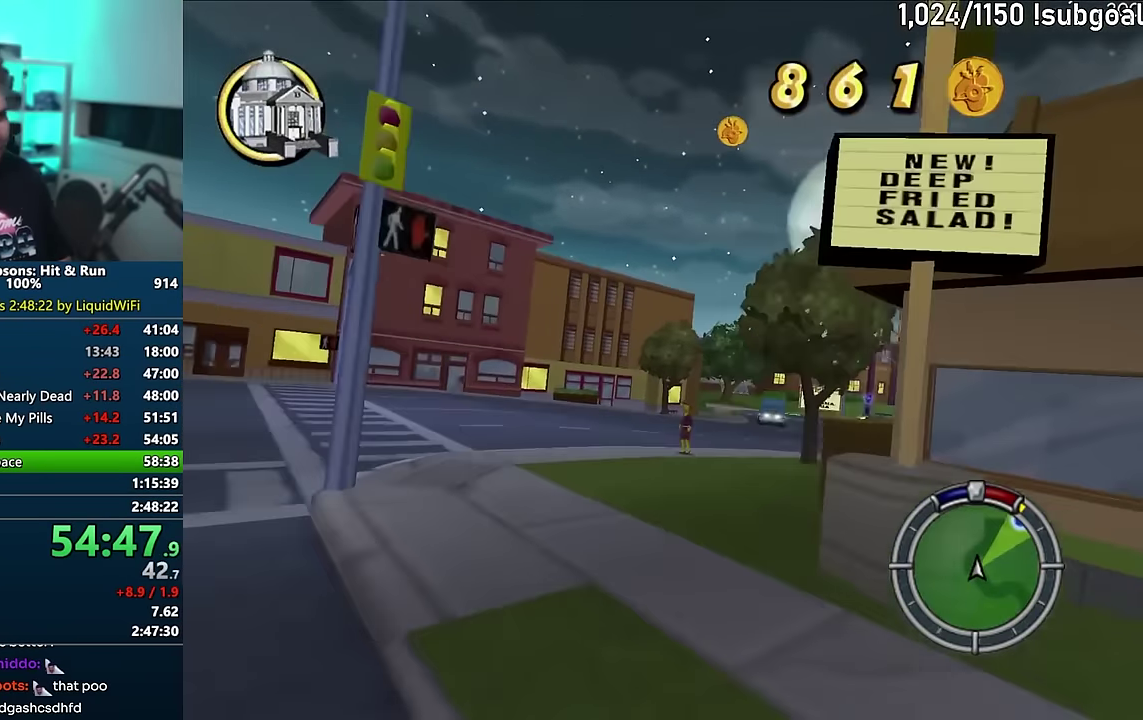
{"buttons": ["CROSS"], "events": []}
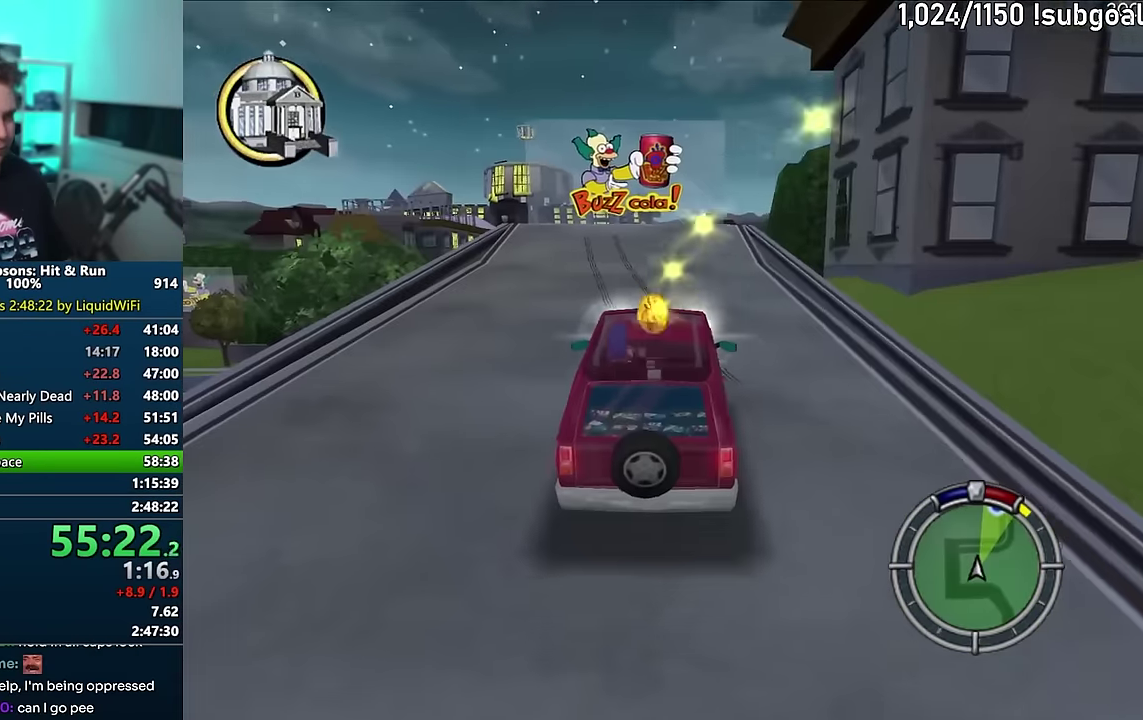
{"buttons": ["CROSS"], "events": []}
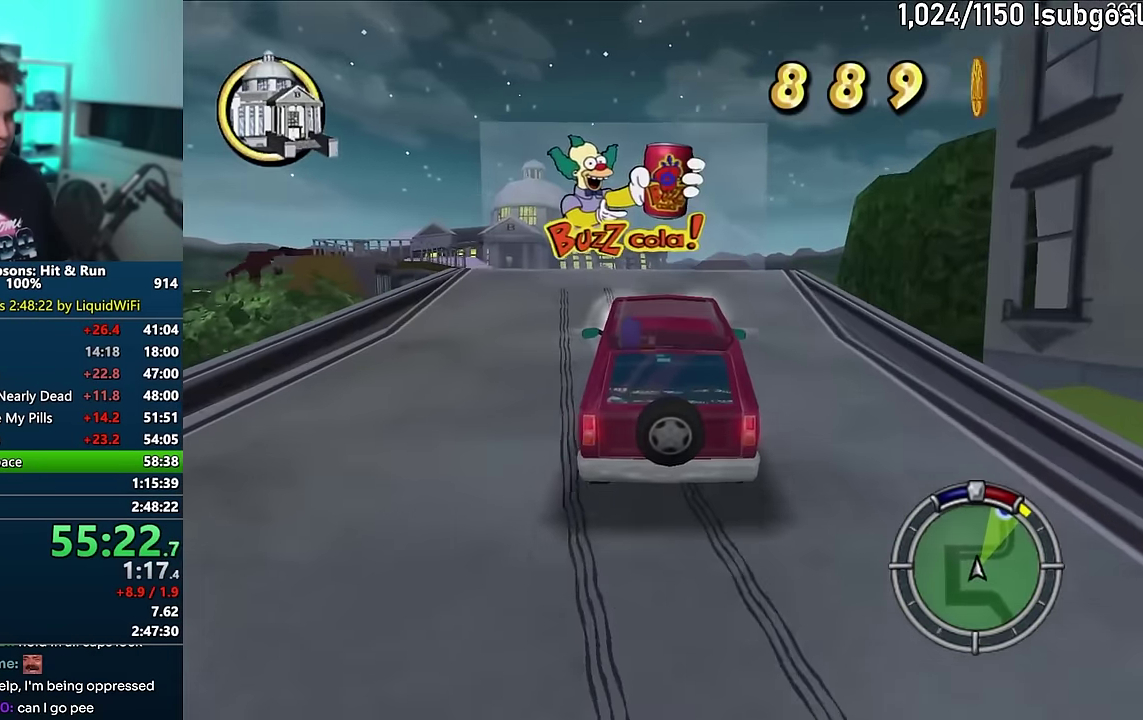
{"buttons": [], "events": [[500, "CROSS", "up"]]}
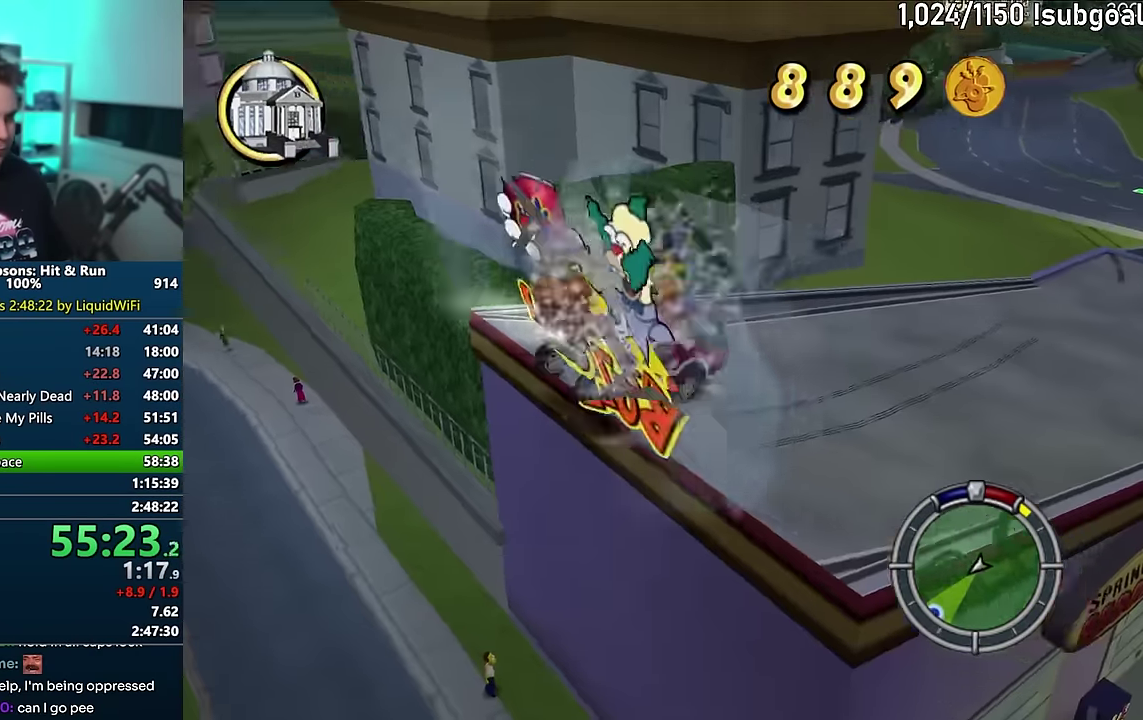
{"buttons": ["CROSS"], "events": [[383, "CROSS", "down"]]}
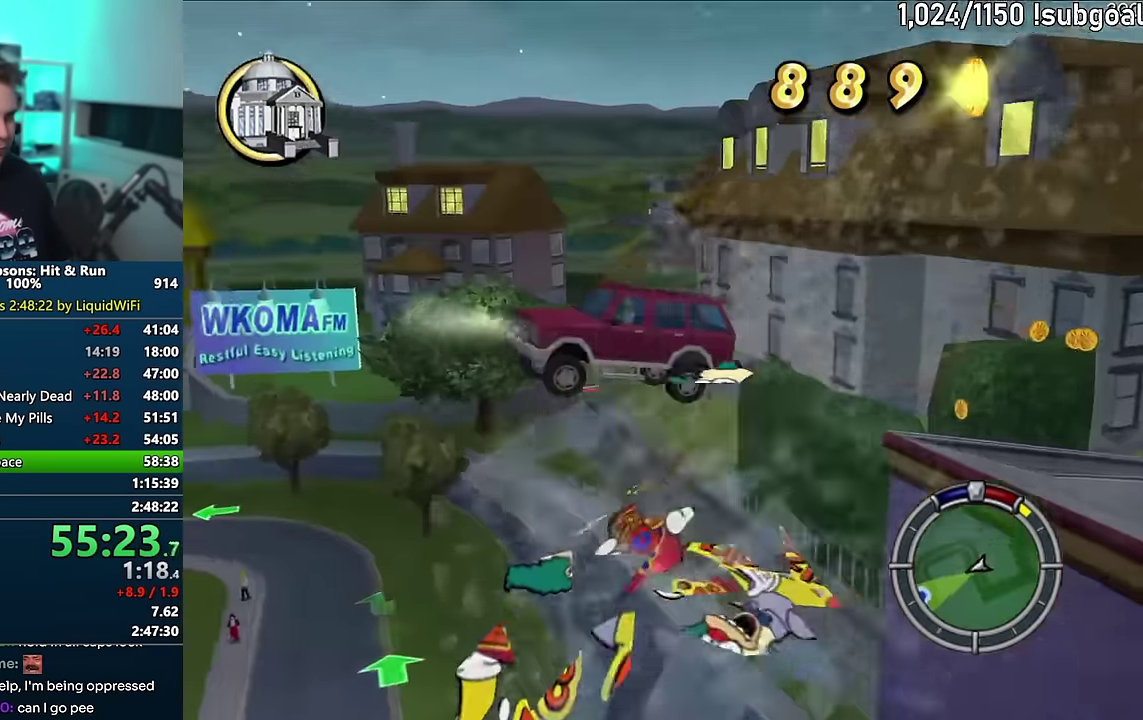
{"buttons": ["CROSS"], "events": []}
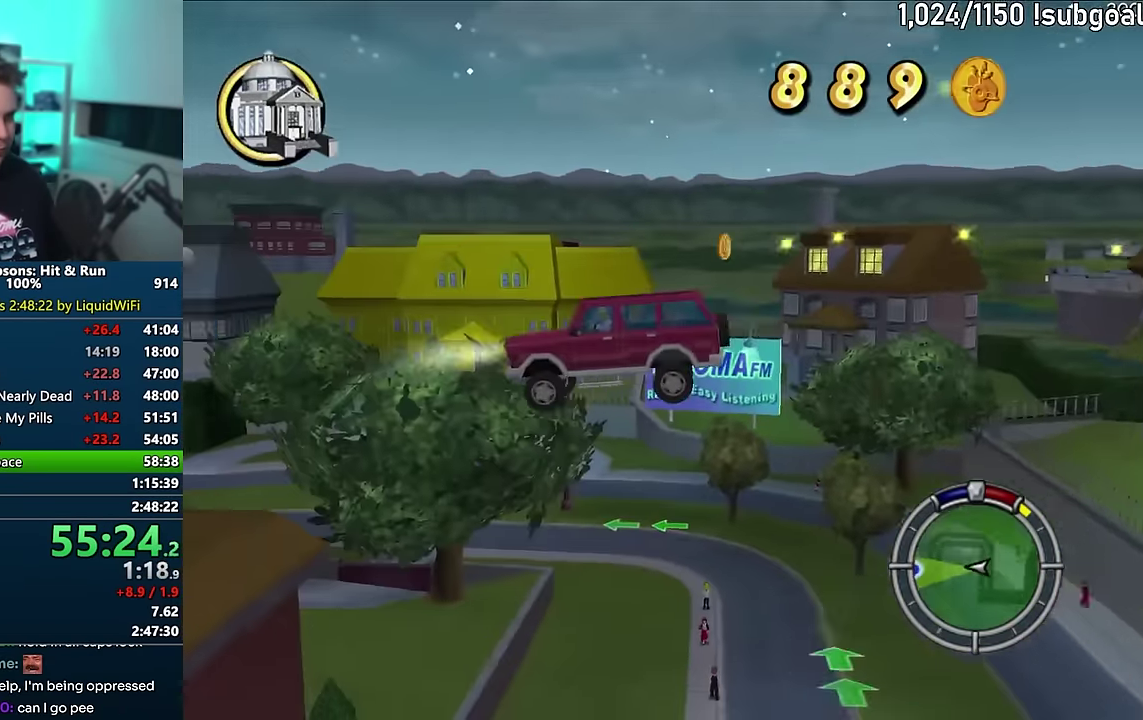
{"buttons": ["CROSS"], "events": []}
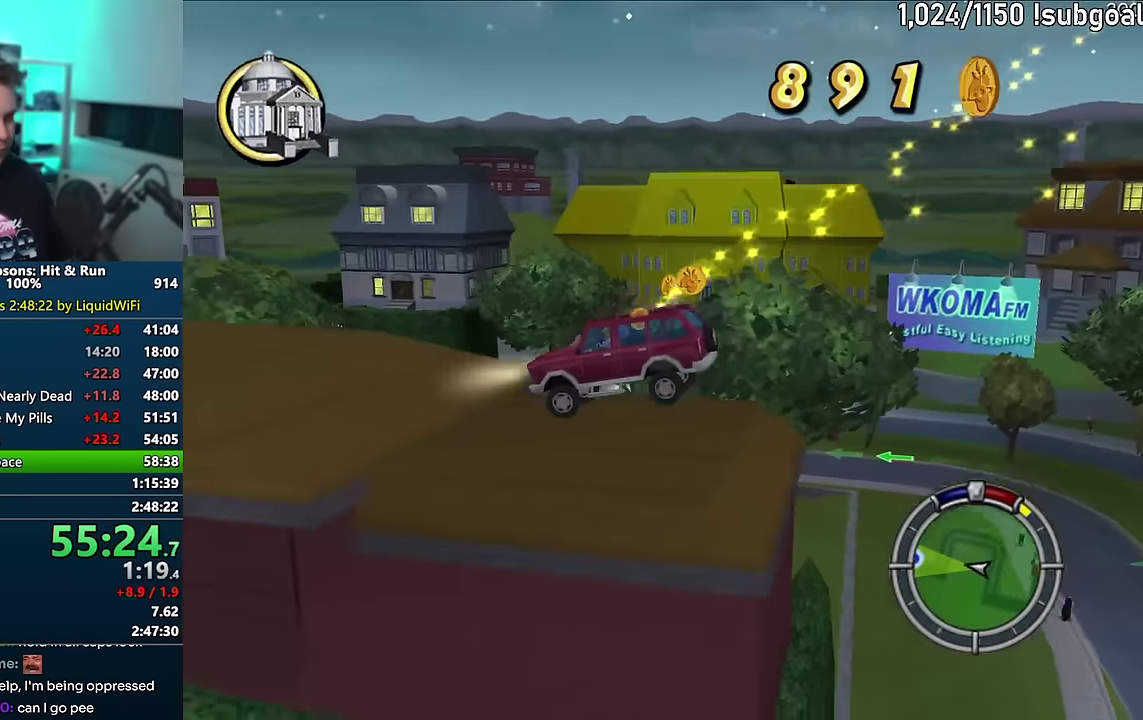
{"buttons": ["CROSS"], "events": []}
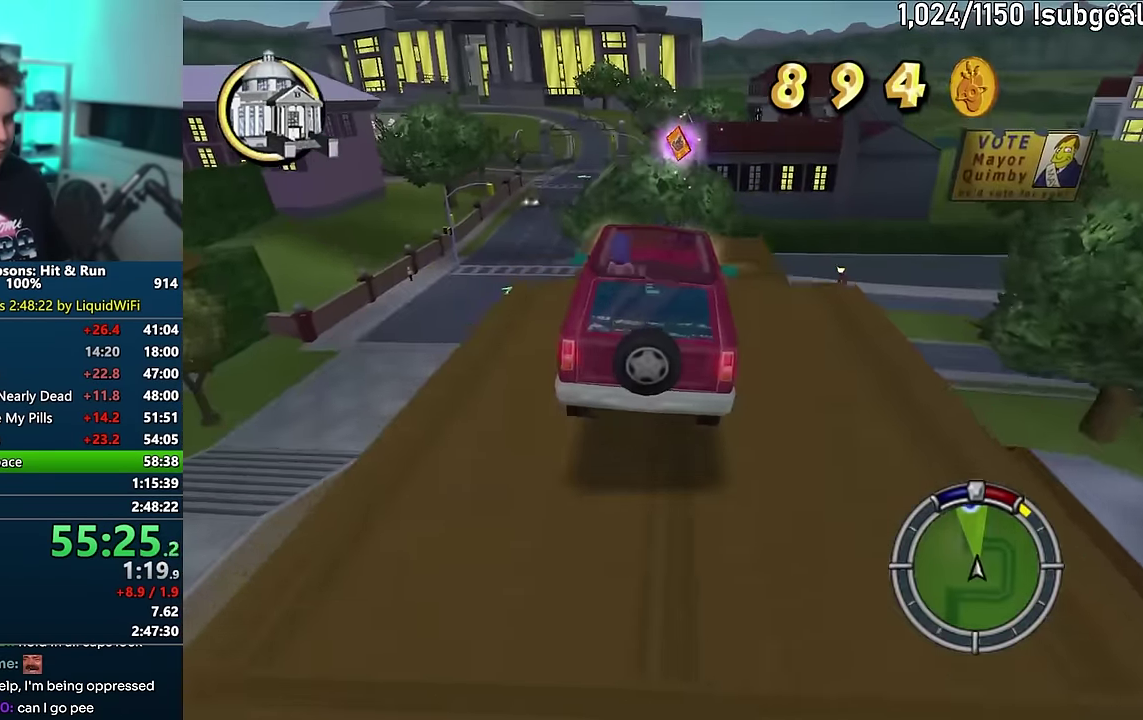
{"buttons": ["CROSS"], "events": []}
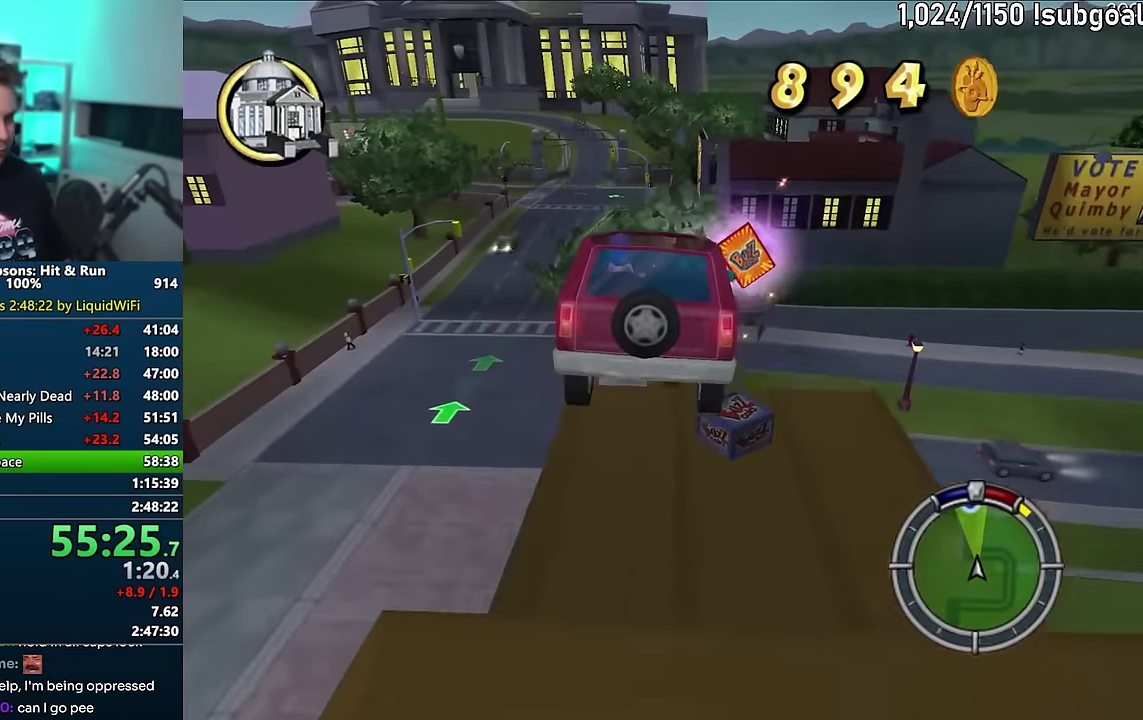
{"buttons": ["CROSS"], "events": []}
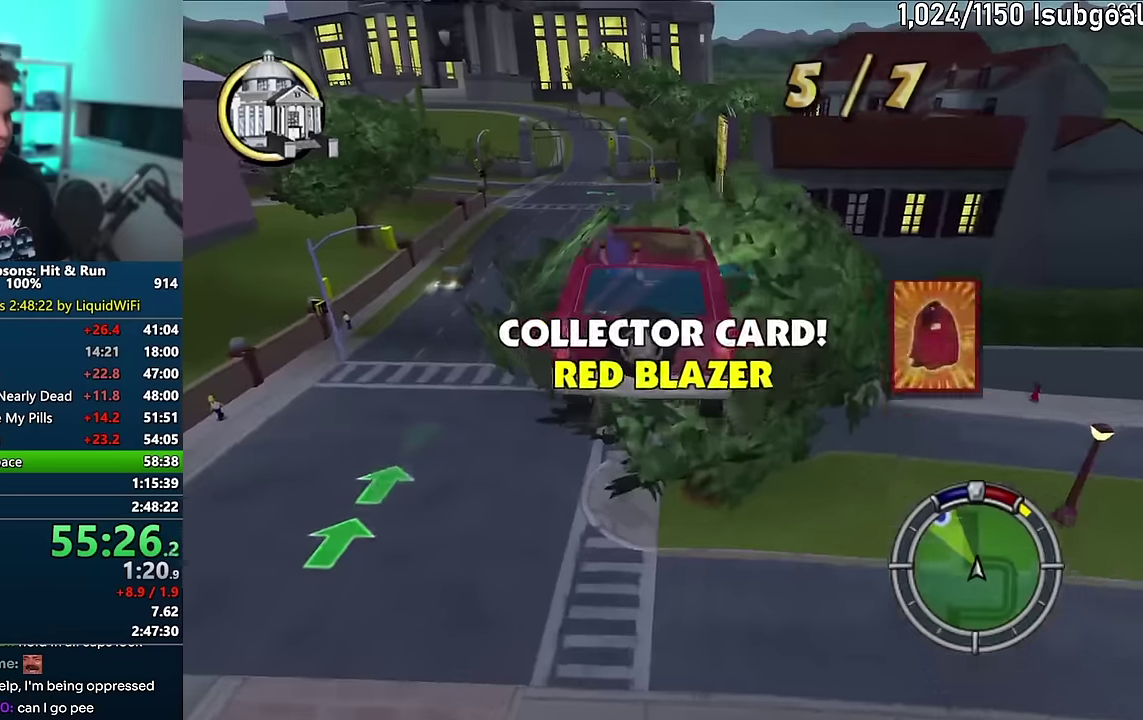
{"buttons": ["CROSS"], "events": []}
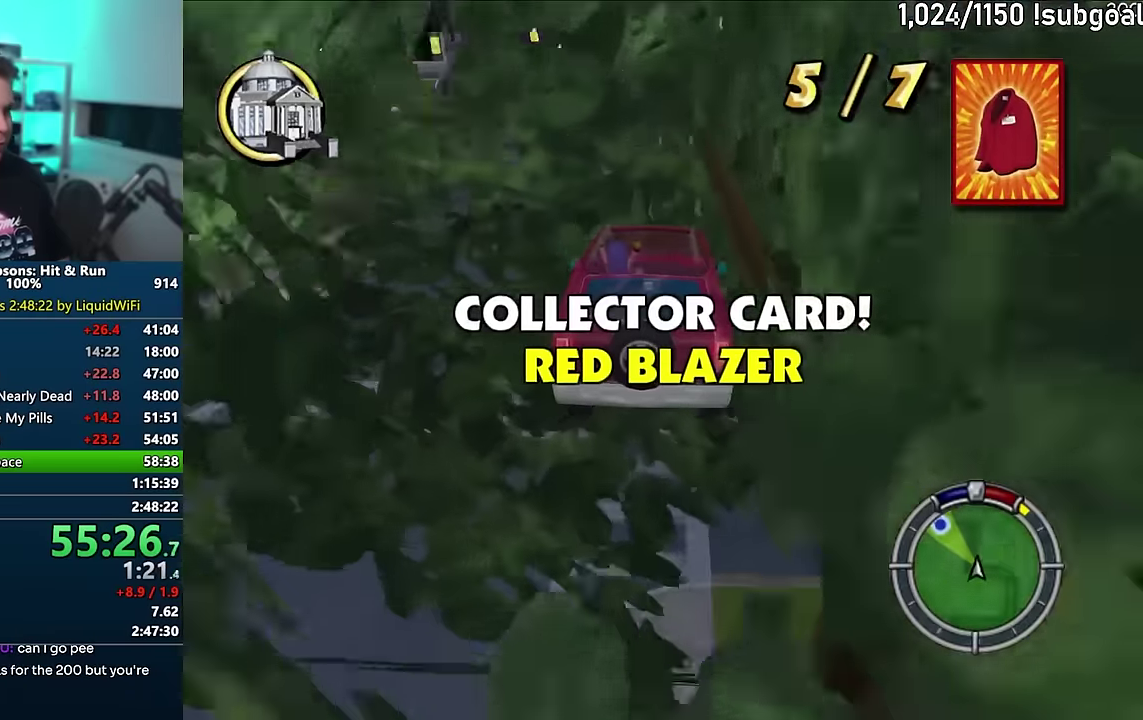
{"buttons": ["CROSS"], "events": []}
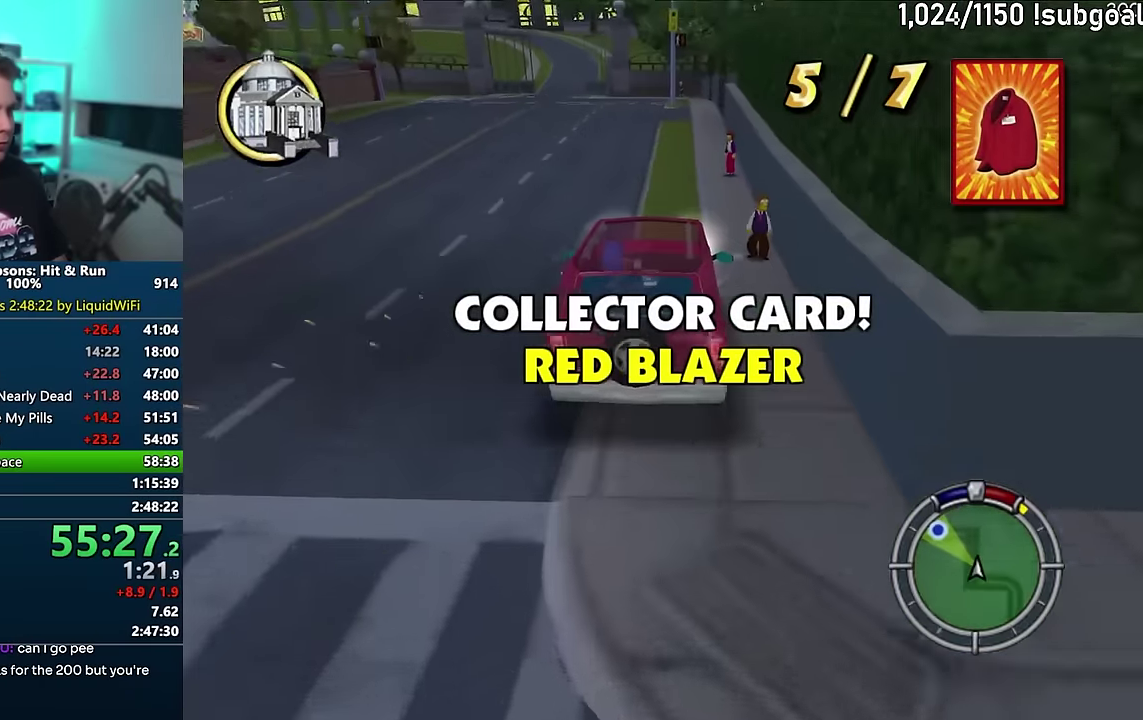
{"buttons": ["CROSS"], "events": [[233, "CROSS", "up"], [433, "CROSS", "down"]]}
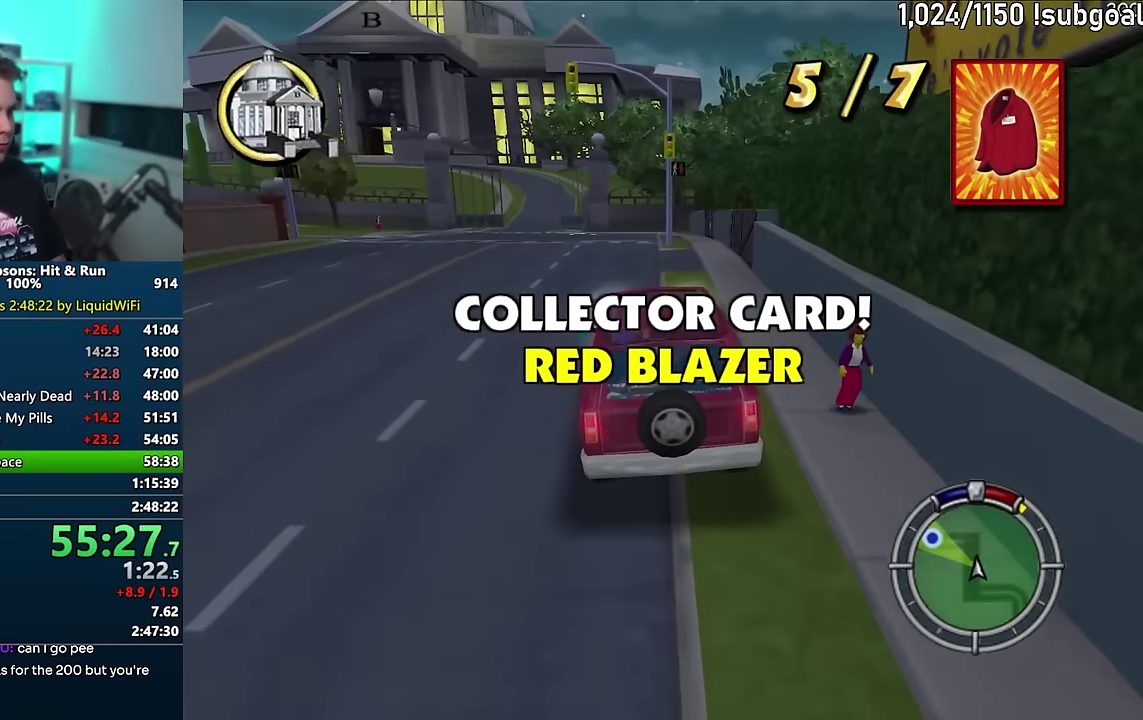
{"buttons": ["CIRCLE", "R1"], "events": [[67, "CROSS", "up"], [100, "R1", "down"], [167, "CIRCLE", "down"]]}
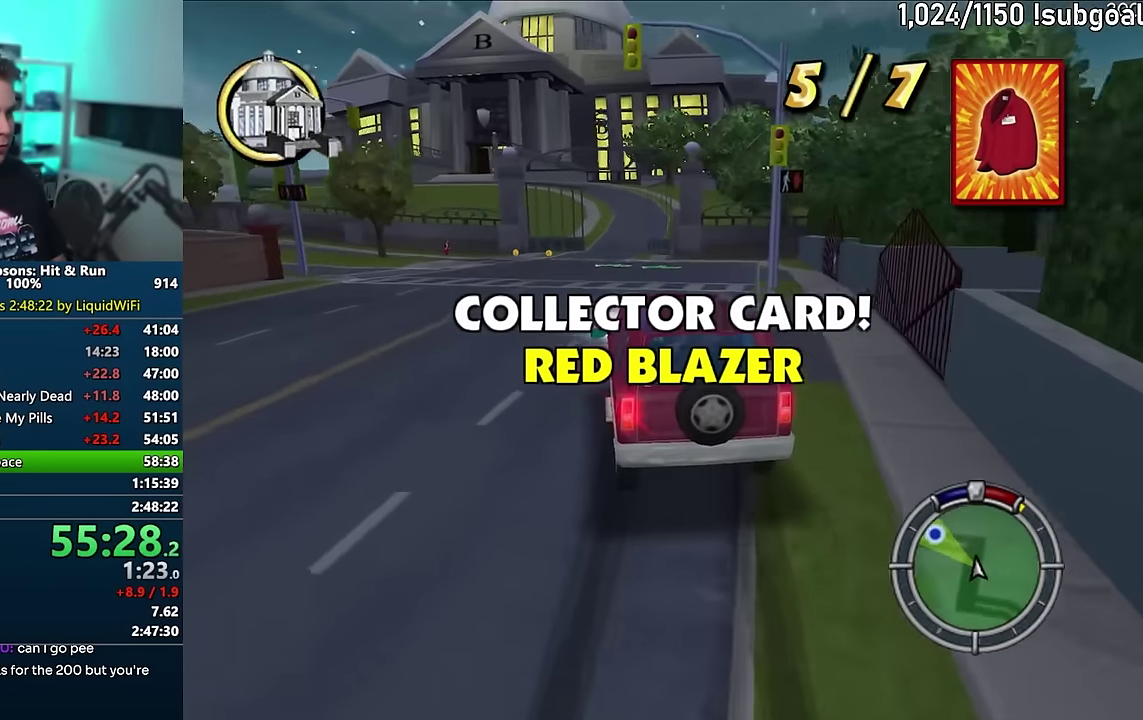
{"buttons": ["CIRCLE", "R1"], "events": []}
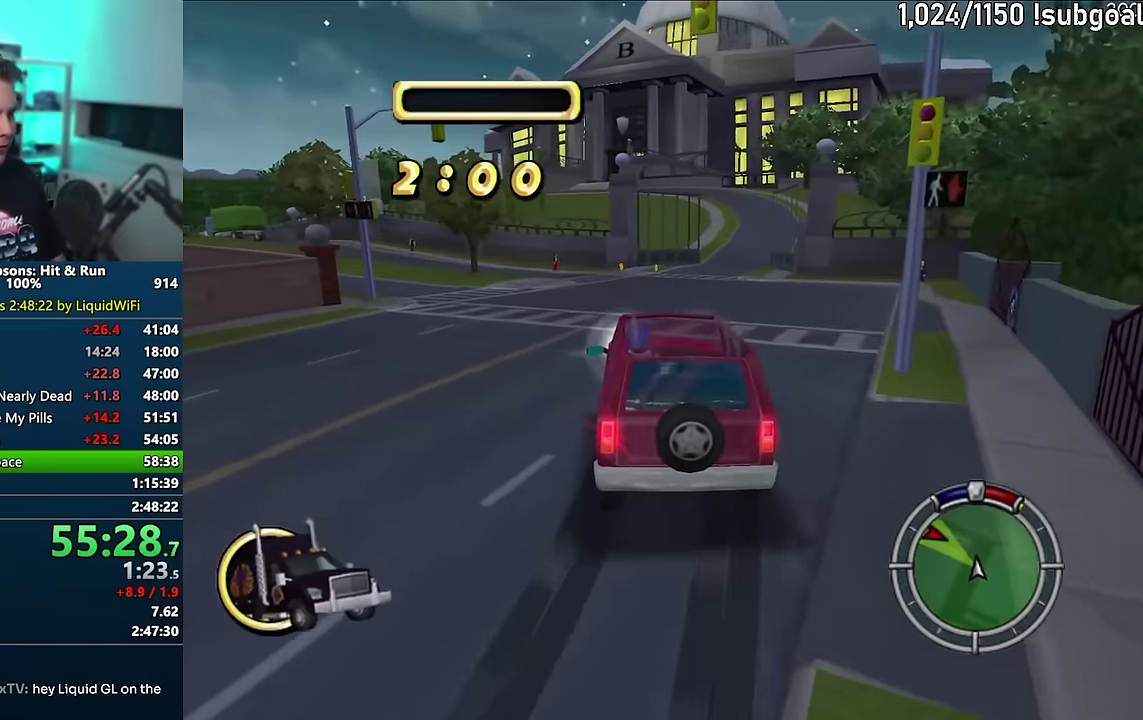
{"buttons": ["CROSS", "R1"], "events": [[350, "CROSS", "down"], [500, "CIRCLE", "up"]]}
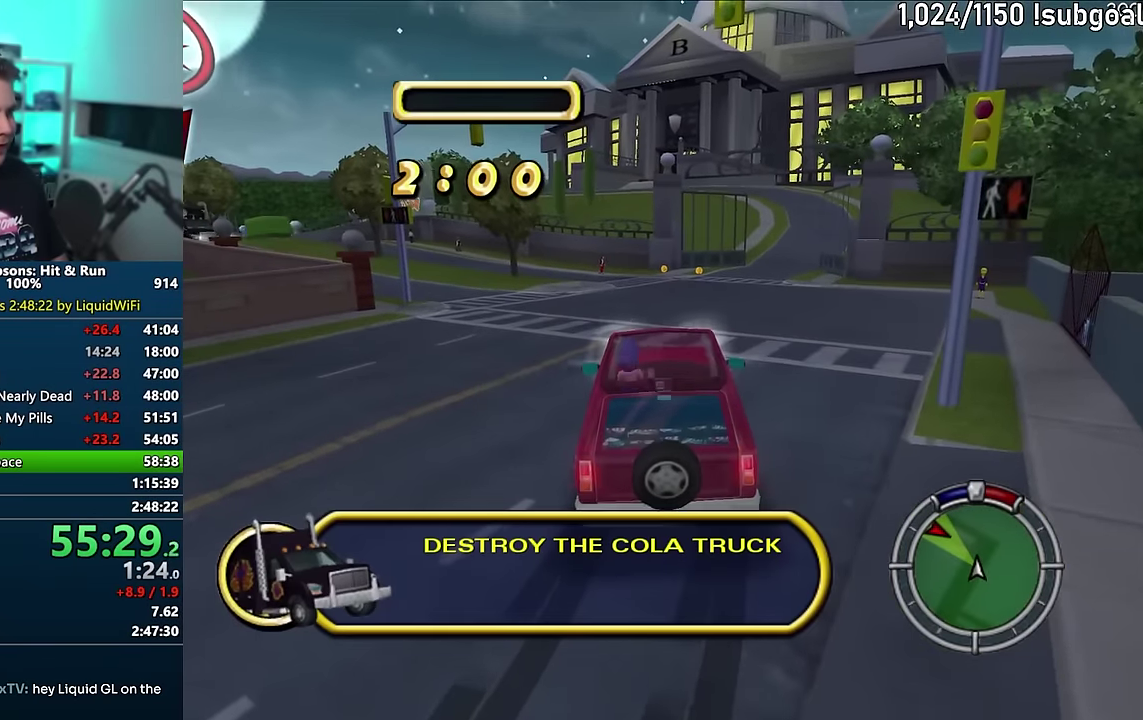
{"buttons": ["CROSS", "R1"], "events": []}
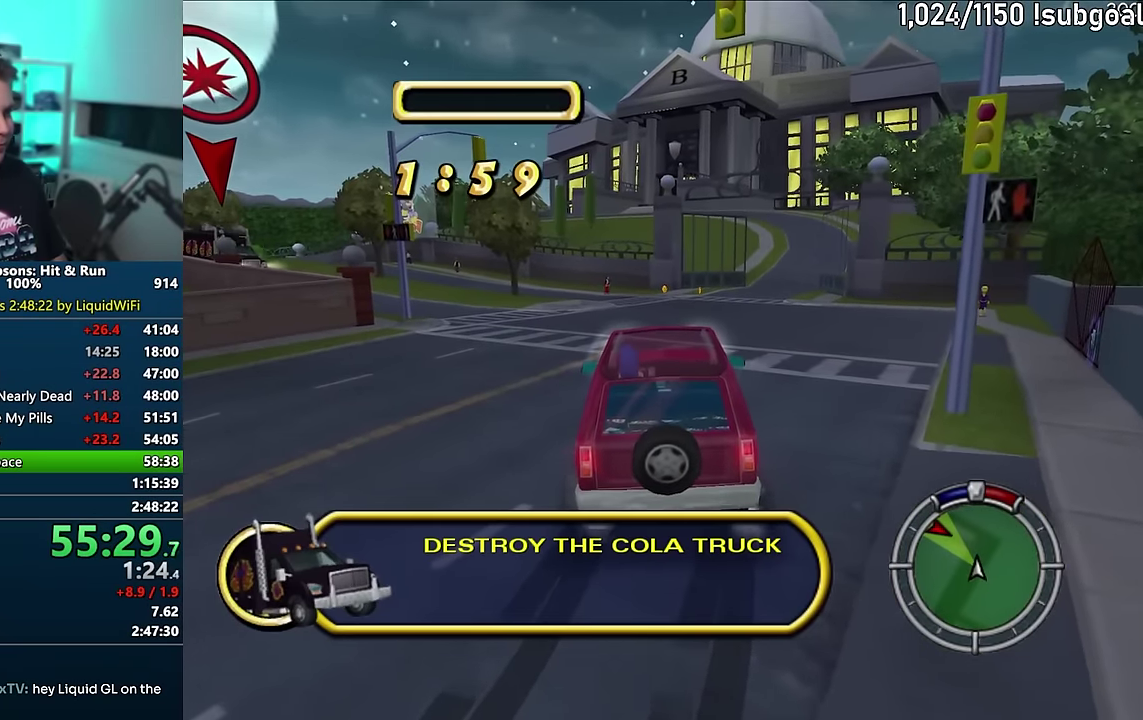
{"buttons": ["CROSS", "R1"], "events": []}
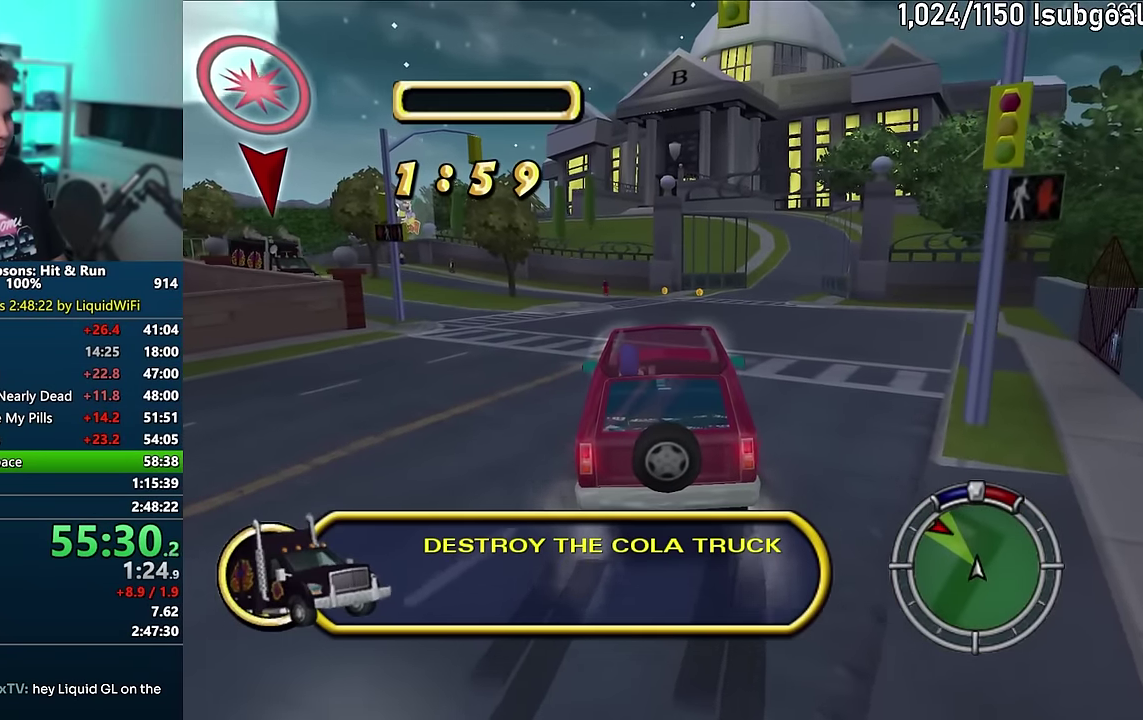
{"buttons": ["CROSS"], "events": [[283, "R1", "up"]]}
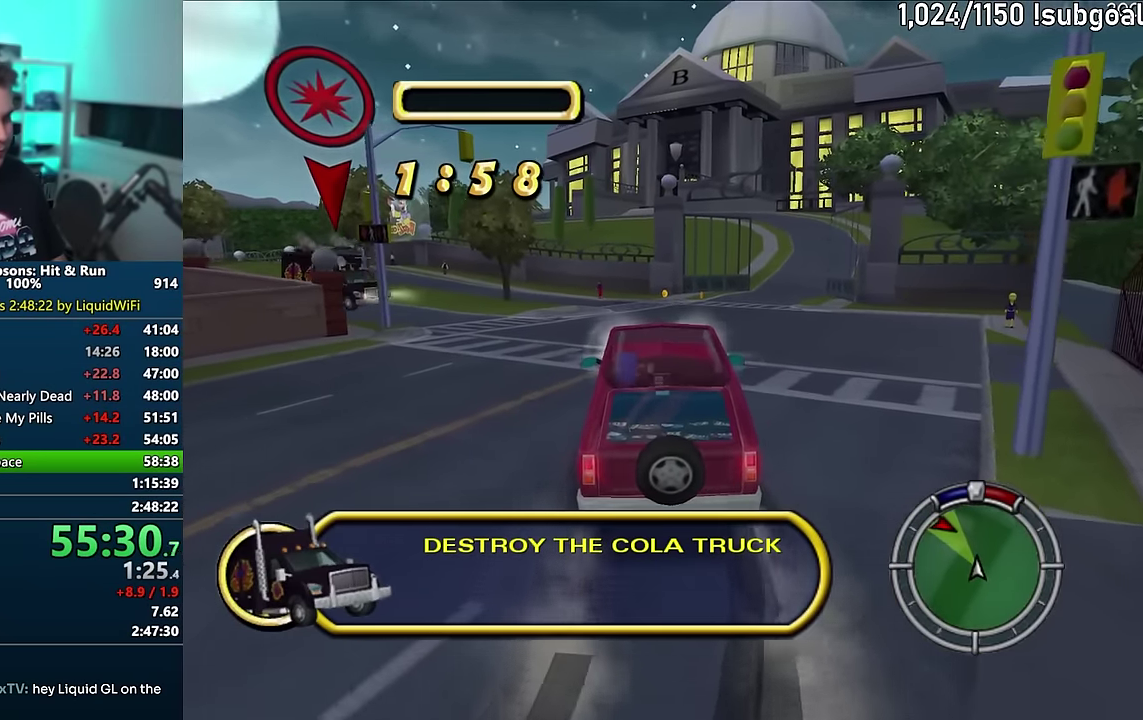
{"buttons": ["CROSS"], "events": []}
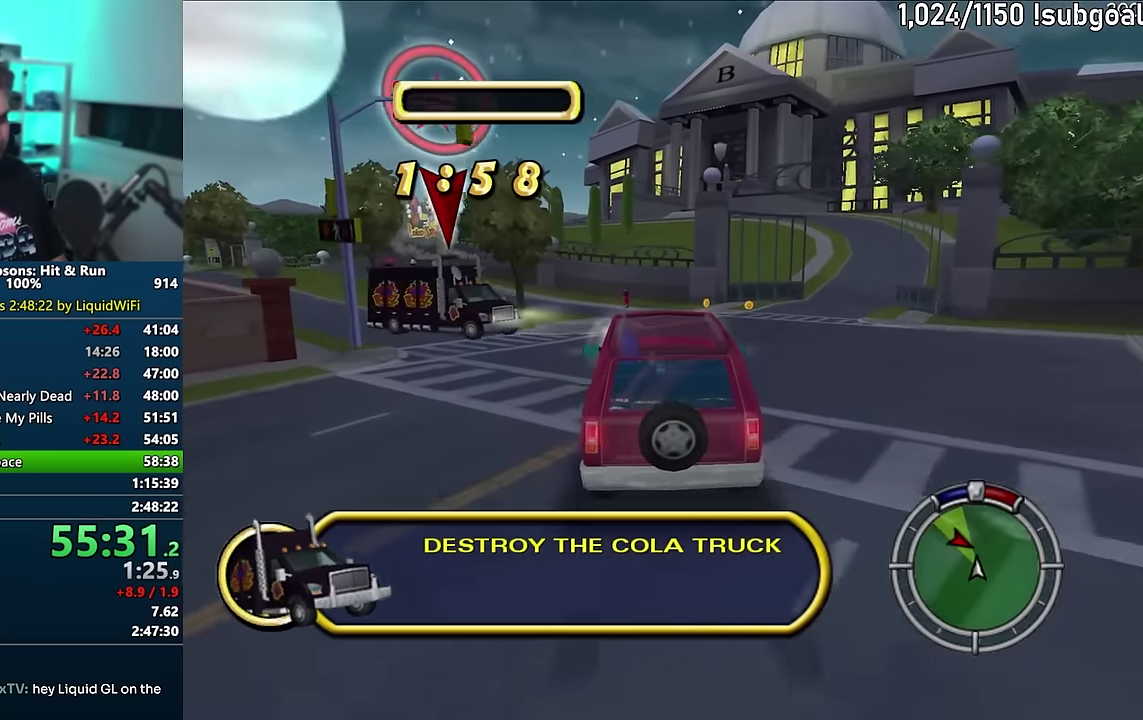
{"buttons": ["CROSS"], "events": []}
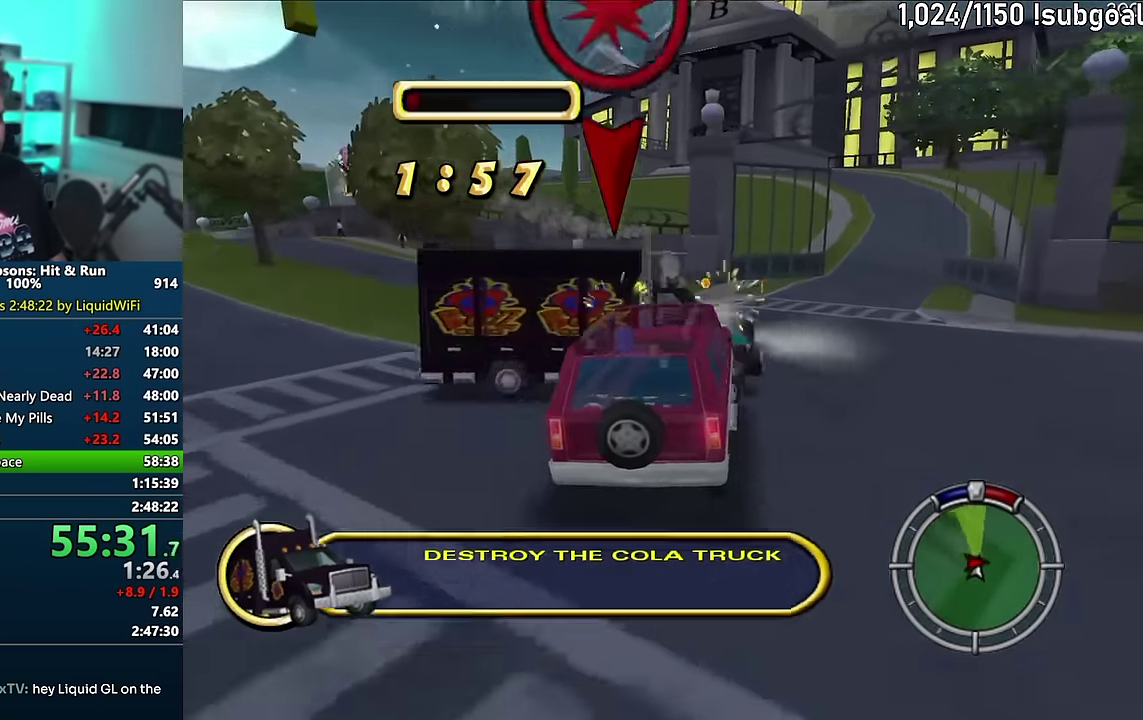
{"buttons": ["CROSS"], "events": [[50, "CROSS", "up"], [350, "CROSS", "down"]]}
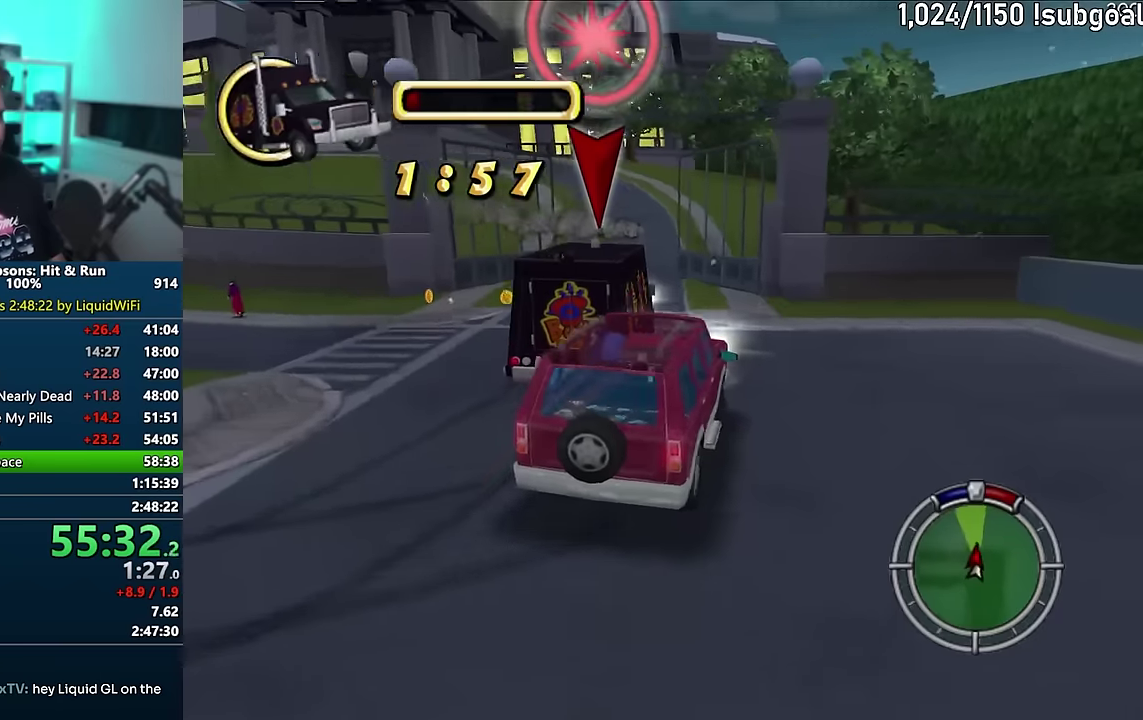
{"buttons": ["CROSS"], "events": []}
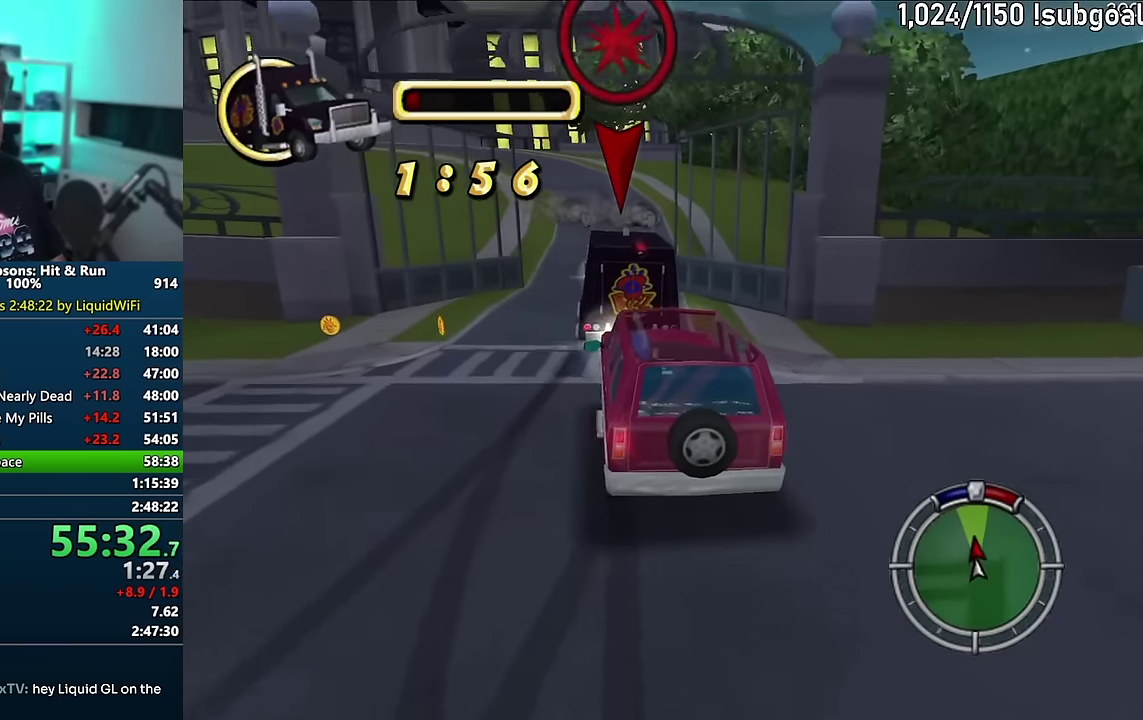
{"buttons": ["CROSS"], "events": []}
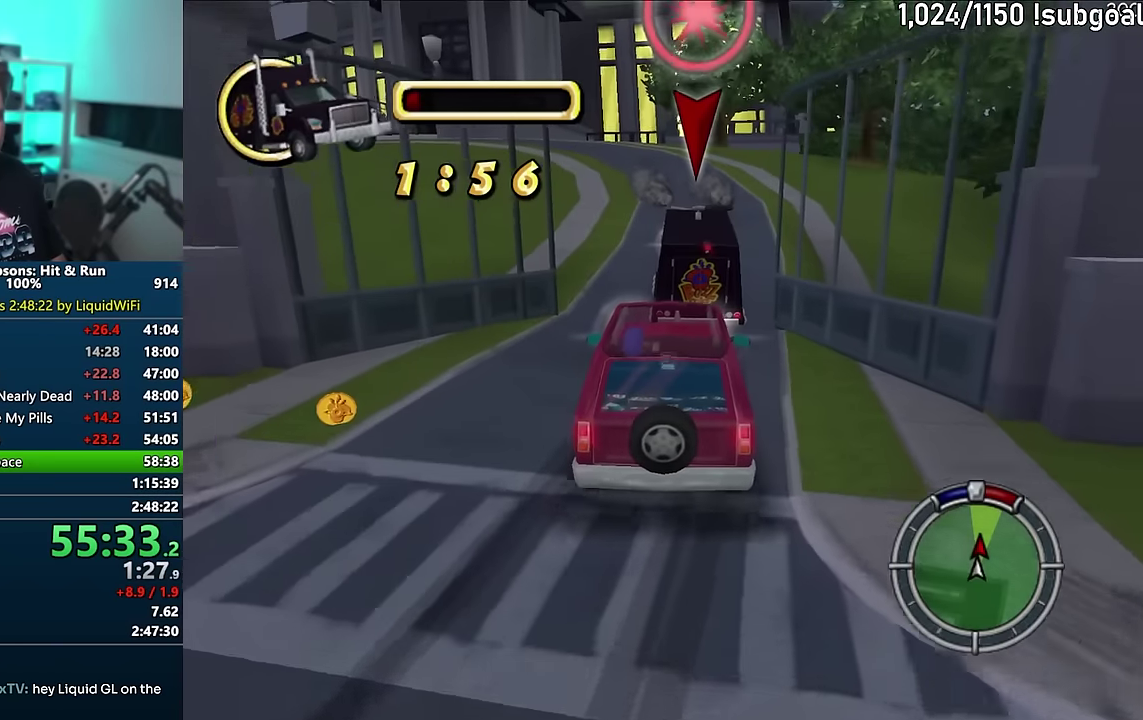
{"buttons": [], "events": [[250, "CROSS", "up"]]}
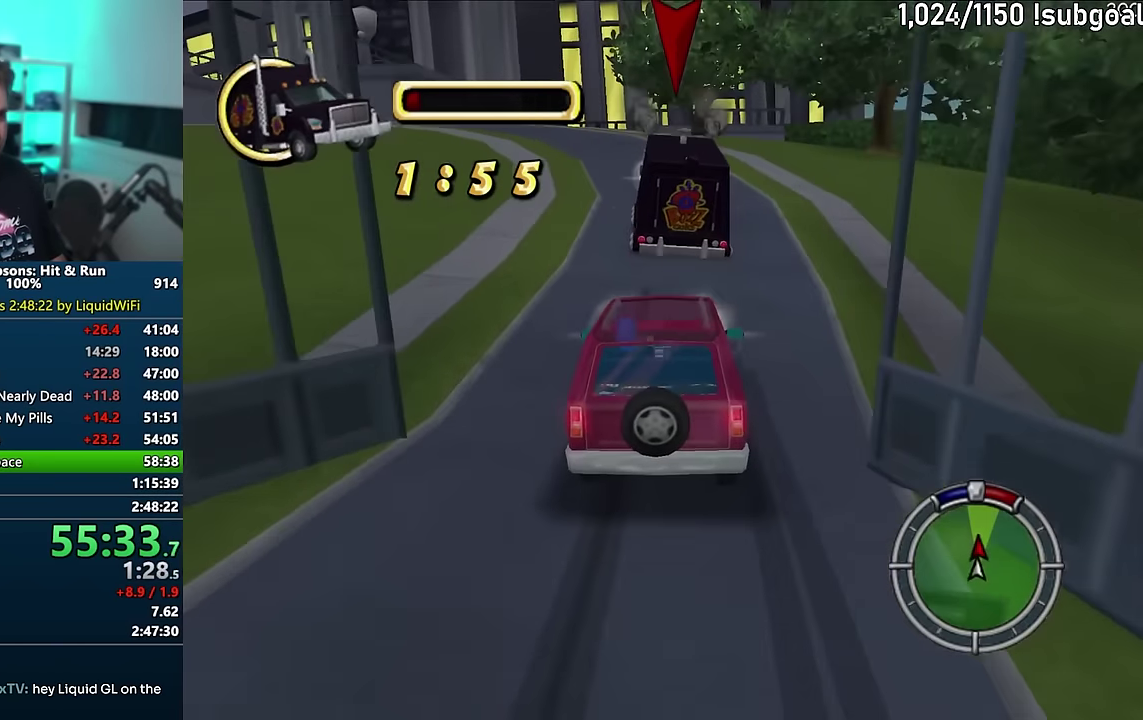
{"buttons": ["CROSS"], "events": [[83, "CROSS", "down"]]}
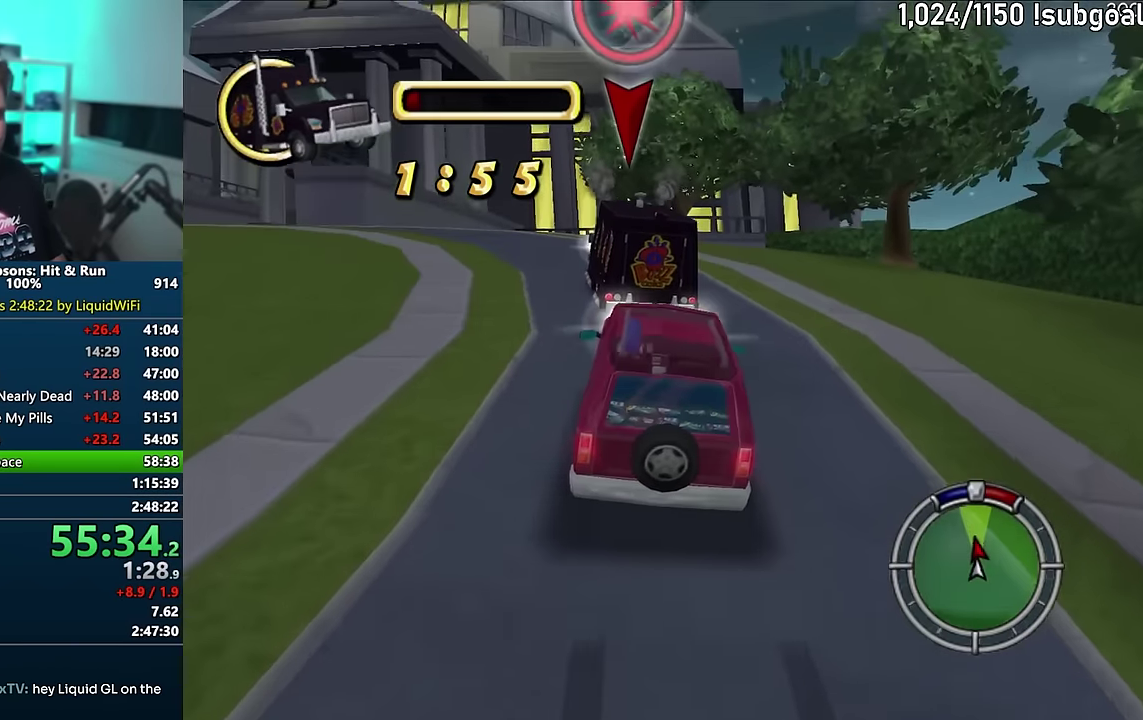
{"buttons": [], "events": [[317, "CROSS", "up"]]}
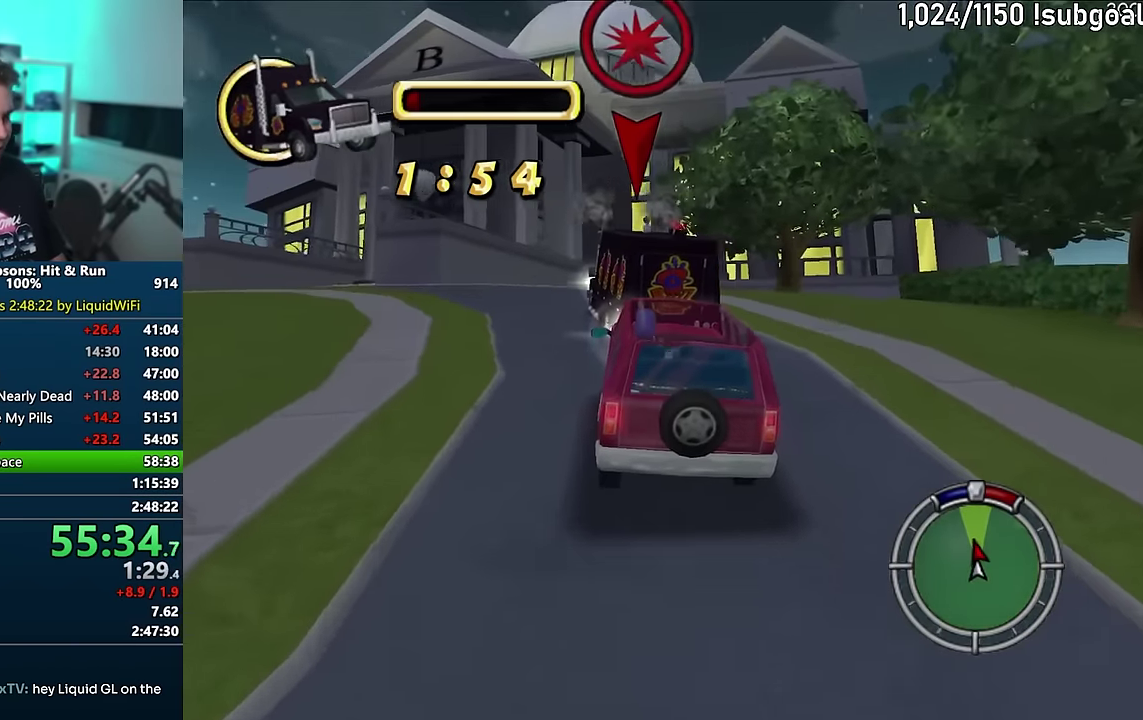
{"buttons": ["CROSS"], "events": [[150, "CROSS", "down"]]}